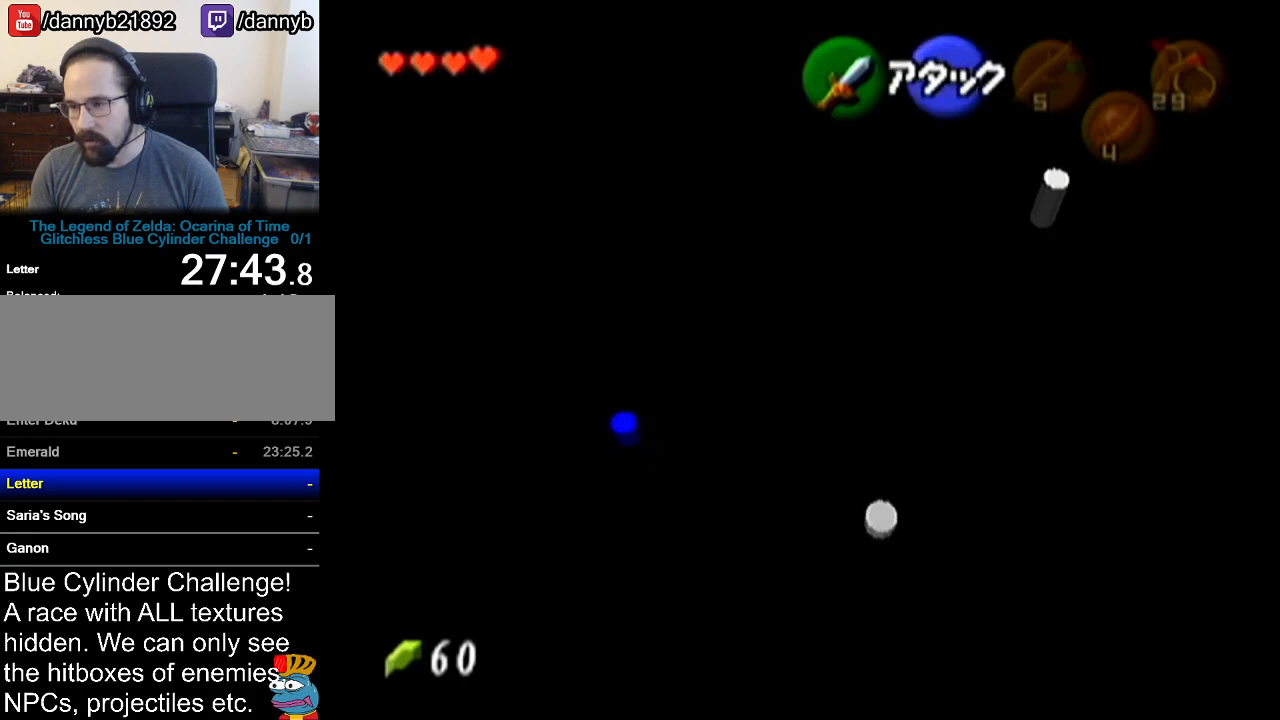
Gameplay with a controller (Nintendo layout); each line is a JSON object with the inputs held at the frame after it. "events" lists button and stick changes between this image and that frame as [ms after this image, input, new state], when the widget could be followed in between. Not read: L3 R3.
{"buttons": [], "left_stick": "down-left", "events": [[183, "left_stick", "left"], [400, "left_stick", "down-left"]]}
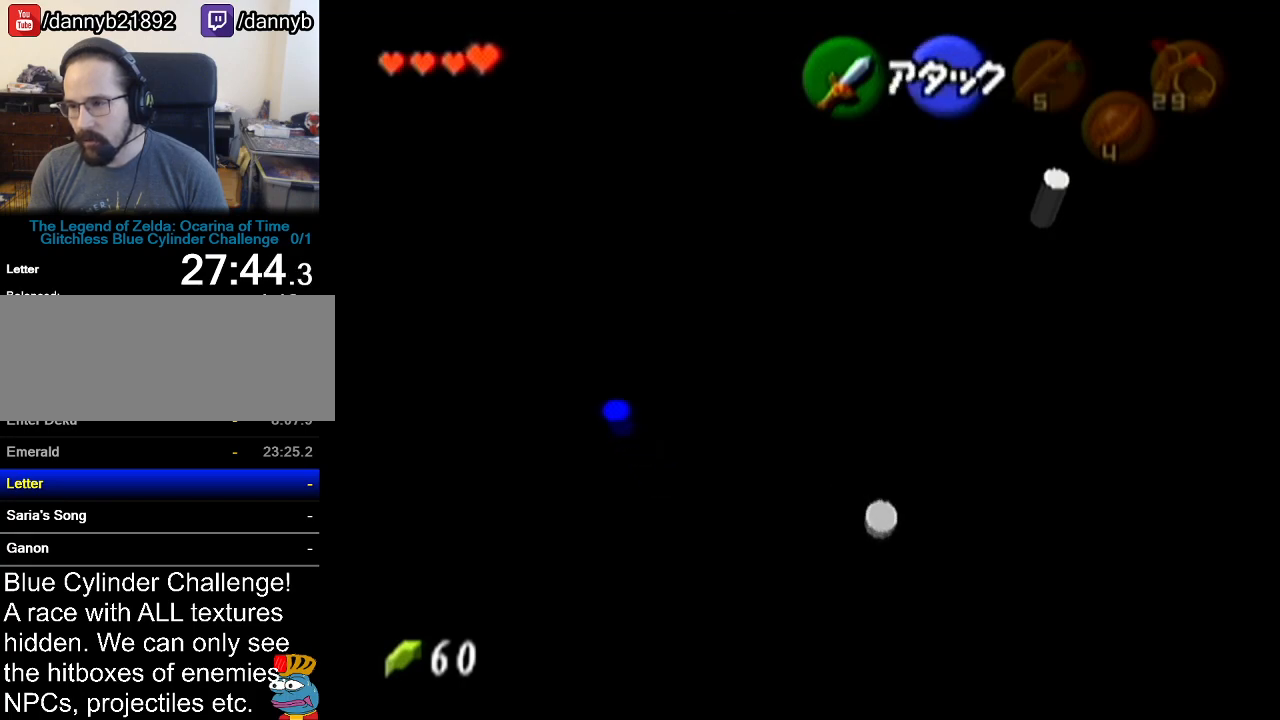
{"buttons": [], "left_stick": "down-left", "events": [[150, "A", "down"], [434, "A", "up"]]}
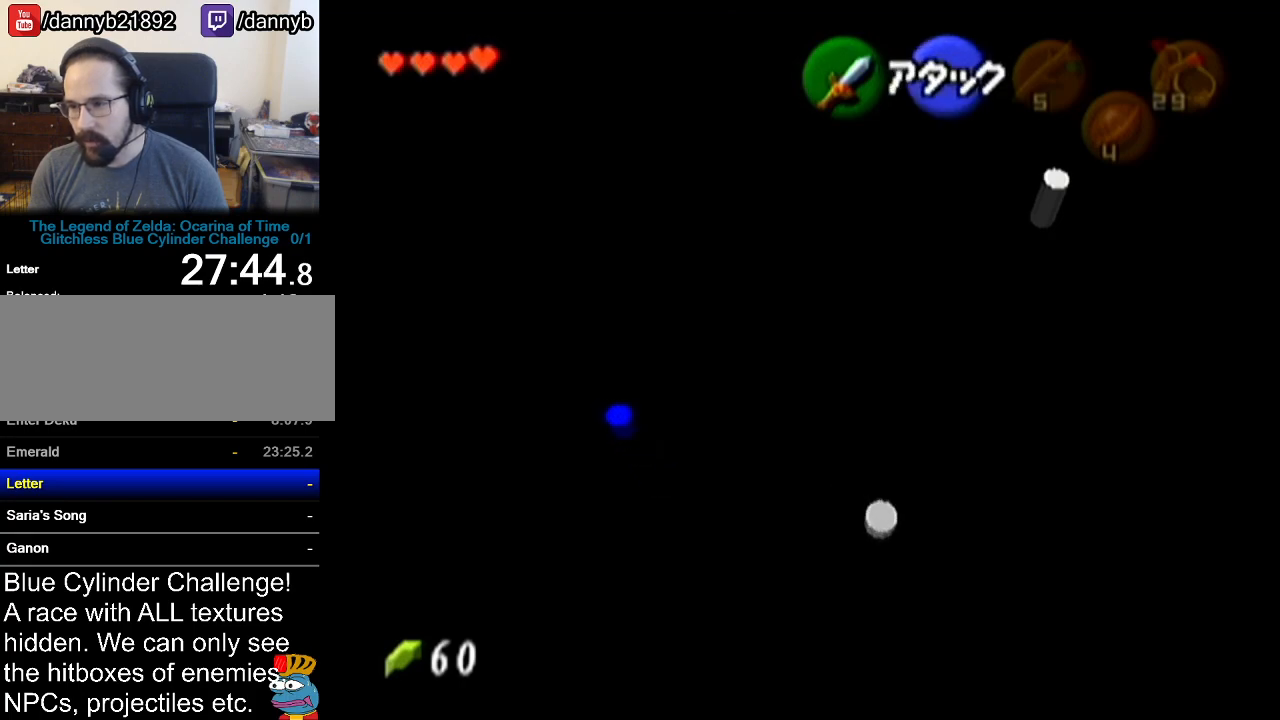
{"buttons": [], "left_stick": "down-left", "events": []}
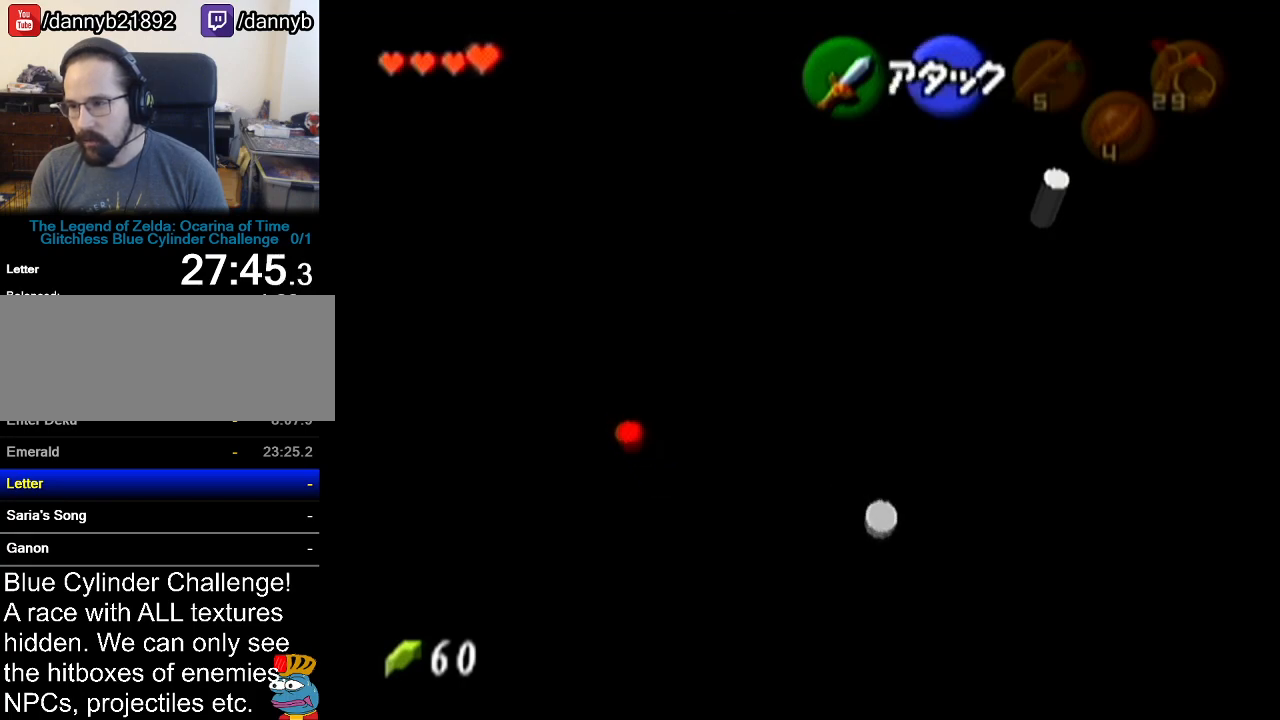
{"buttons": [], "left_stick": "down-left", "events": [[84, "A", "down"], [367, "A", "up"]]}
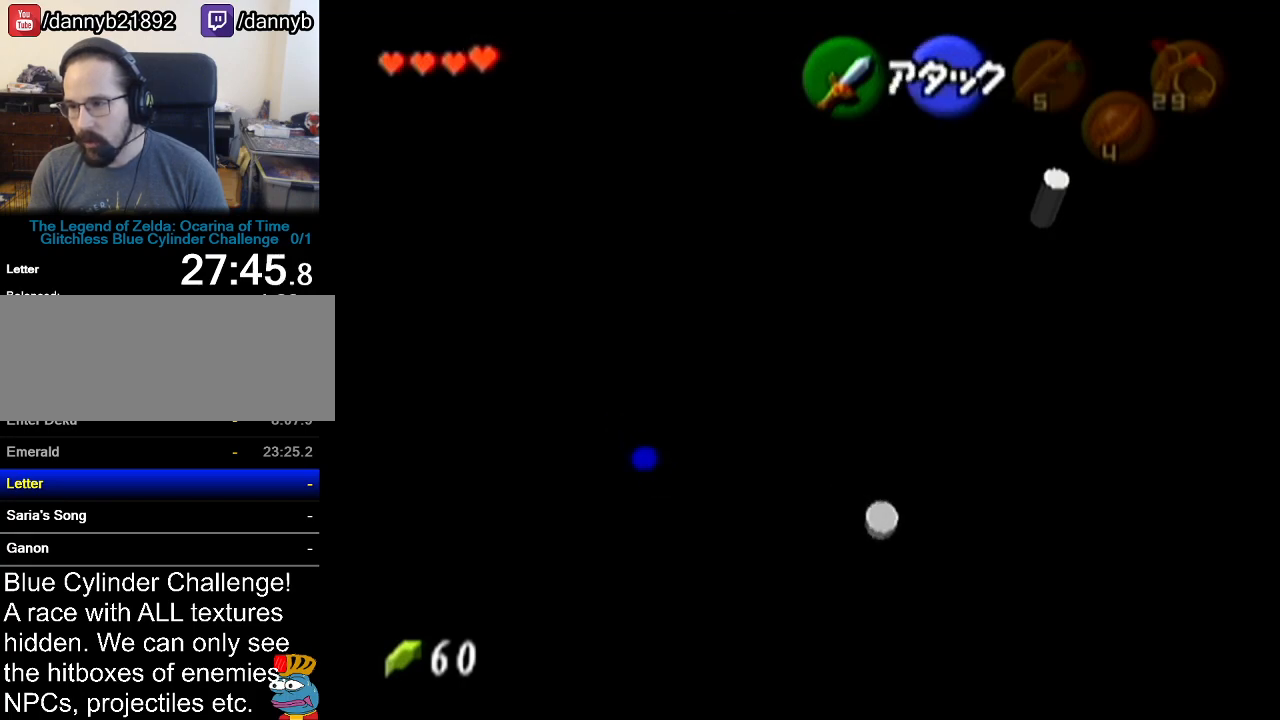
{"buttons": ["A"], "left_stick": "down-left", "events": [[367, "A", "down"]]}
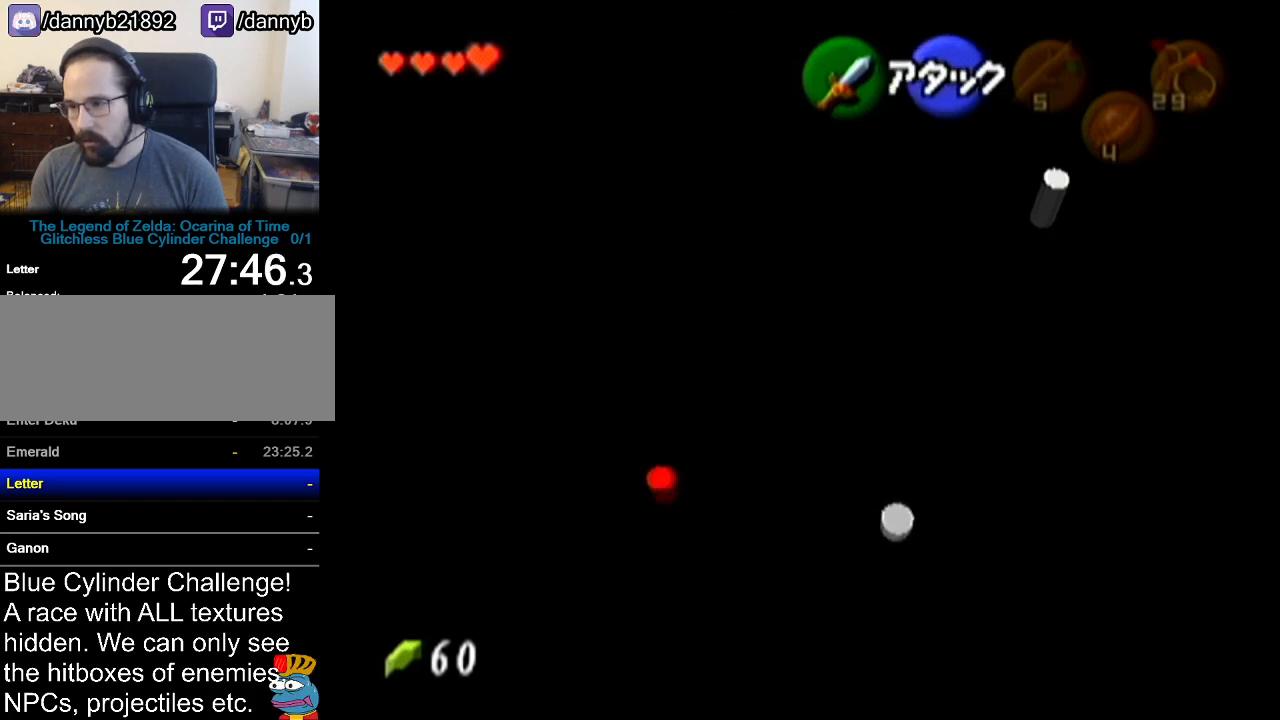
{"buttons": [], "left_stick": "down-left", "events": [[217, "A", "up"]]}
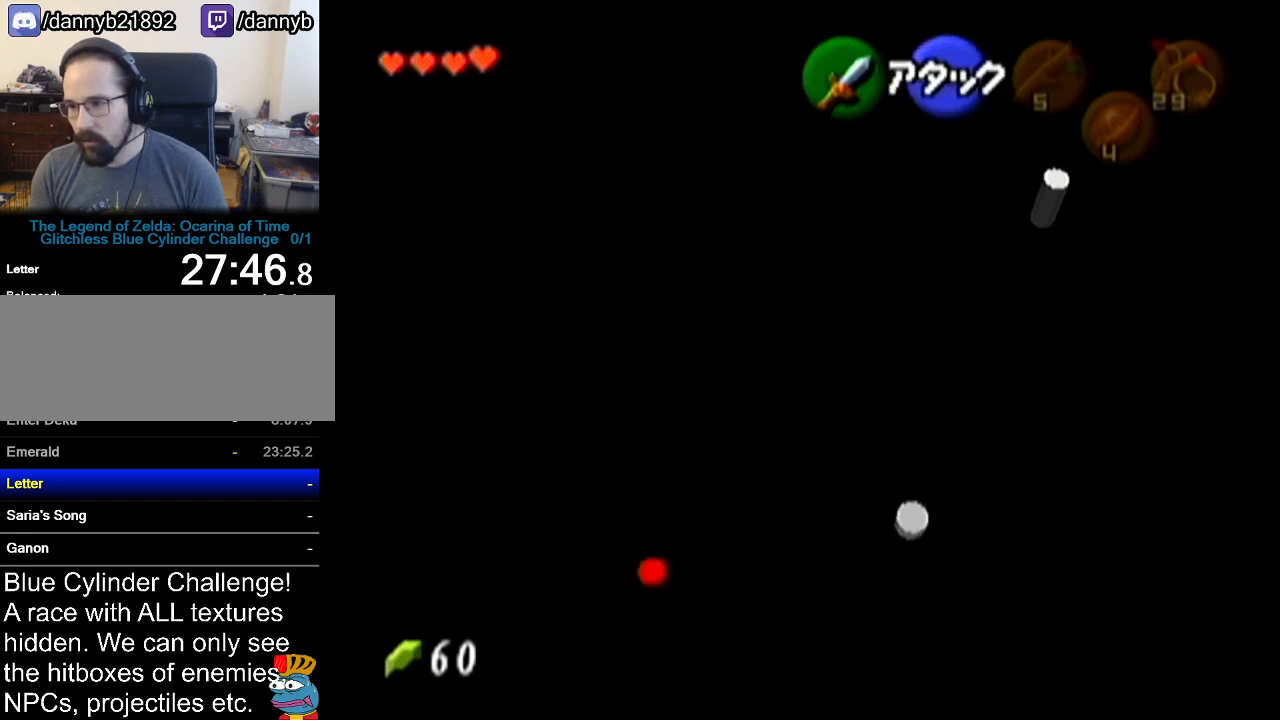
{"buttons": [], "left_stick": "down-left", "events": [[217, "A", "down"], [467, "A", "up"]]}
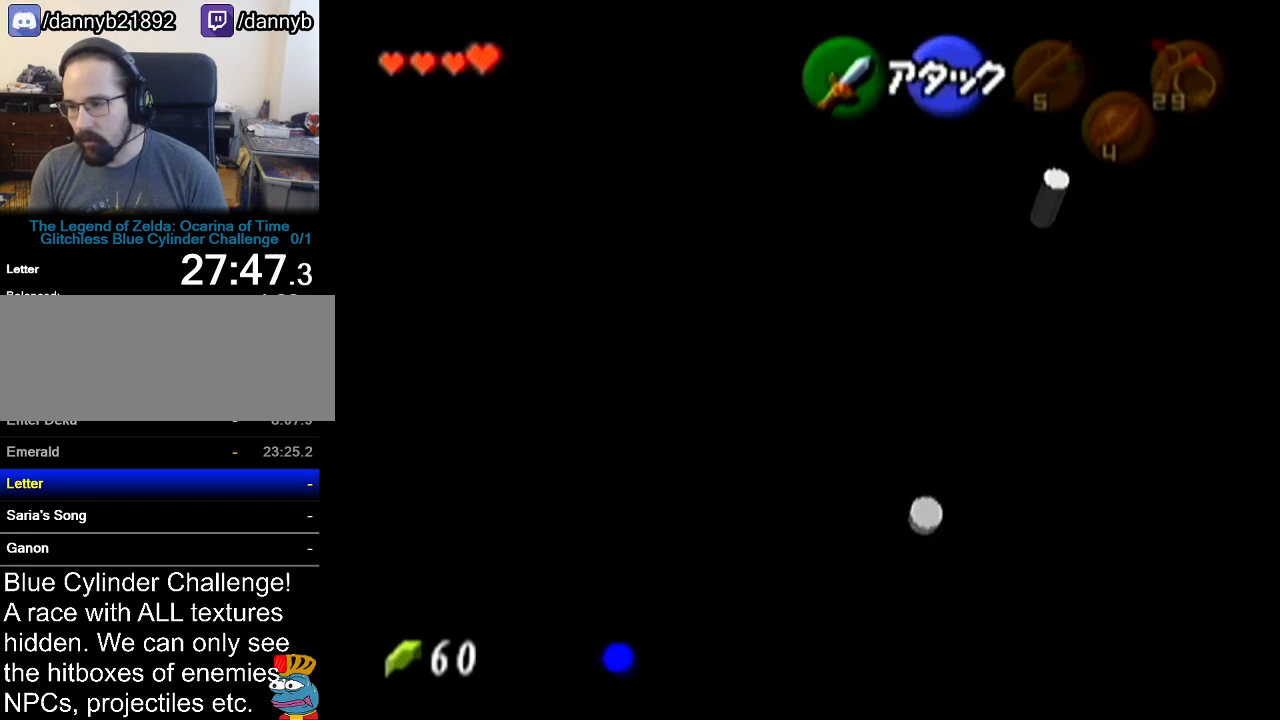
{"buttons": [], "left_stick": "down-left", "events": []}
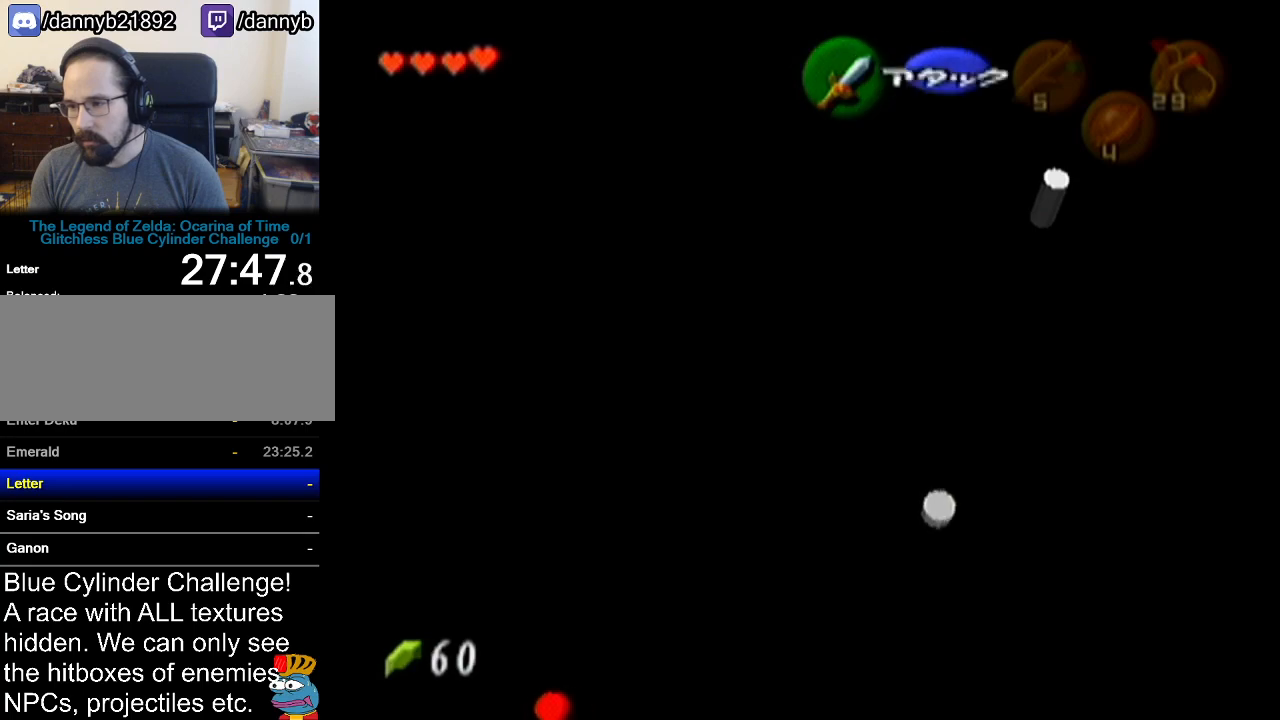
{"buttons": [], "left_stick": "center", "events": [[183, "left_stick", "left"], [483, "left_stick", "center"]]}
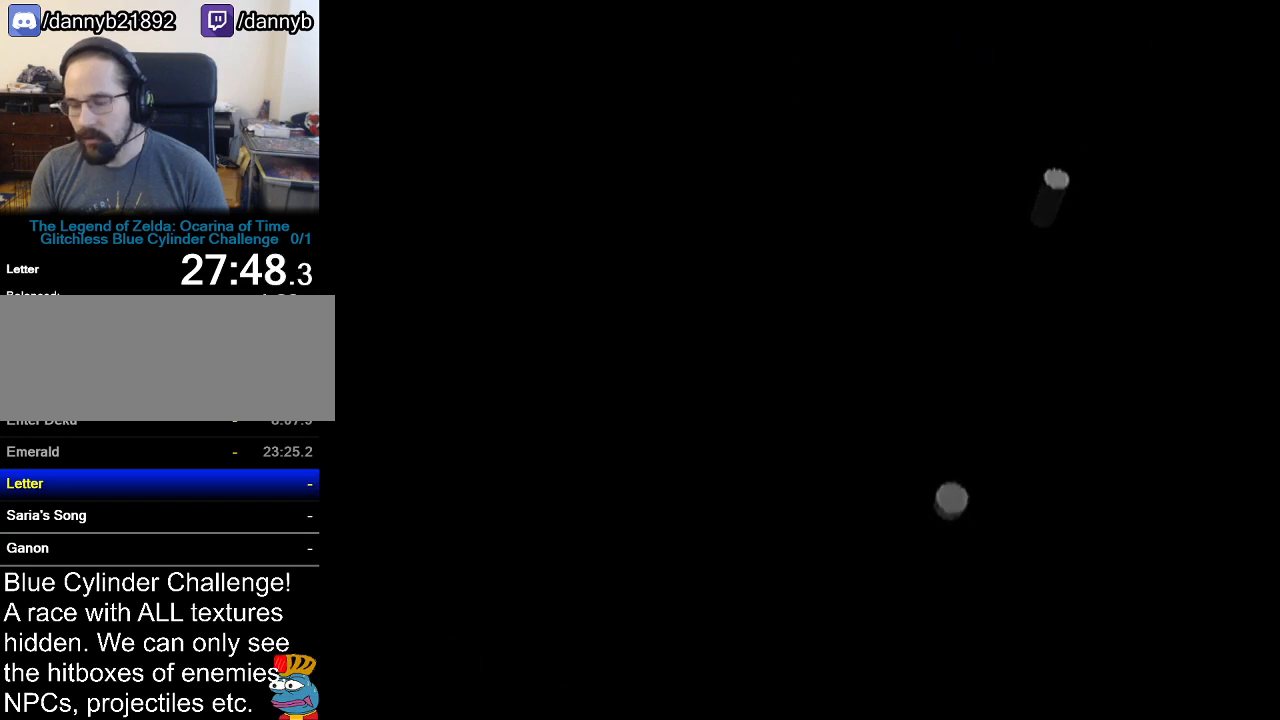
{"buttons": [], "left_stick": "center", "events": []}
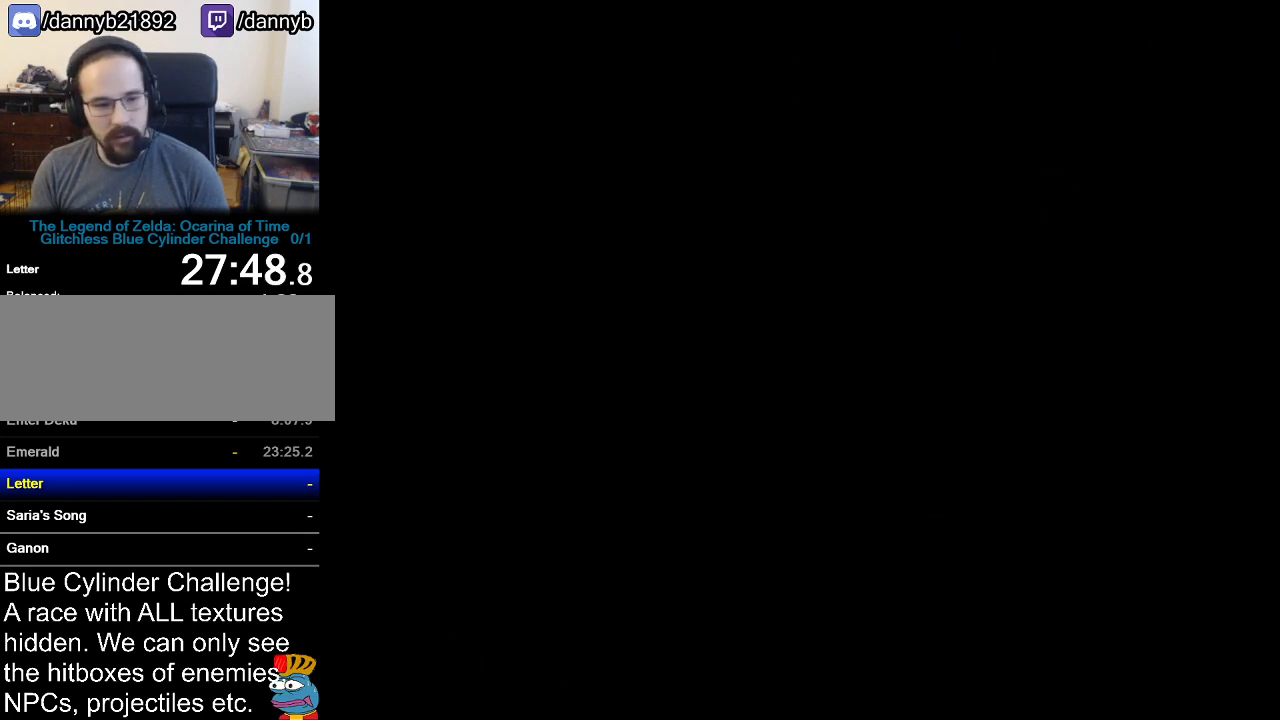
{"buttons": [], "left_stick": "center", "events": []}
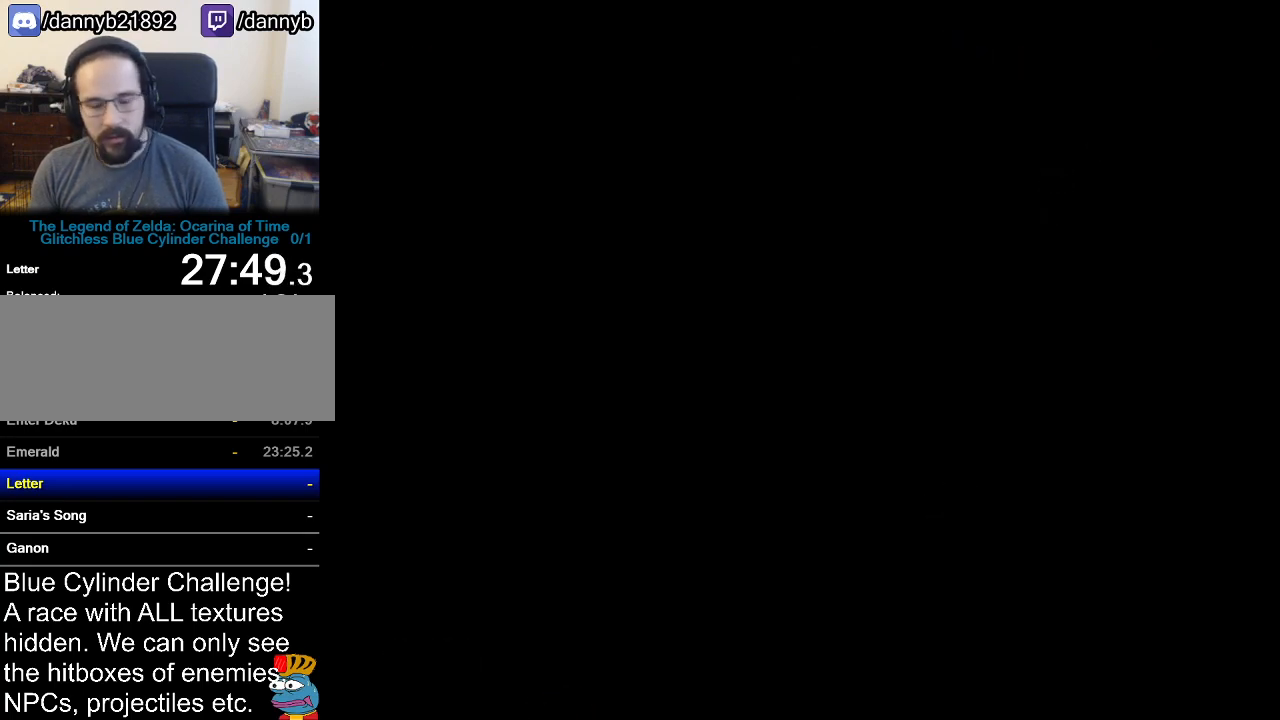
{"buttons": [], "left_stick": "down", "events": [[384, "left_stick", "down"]]}
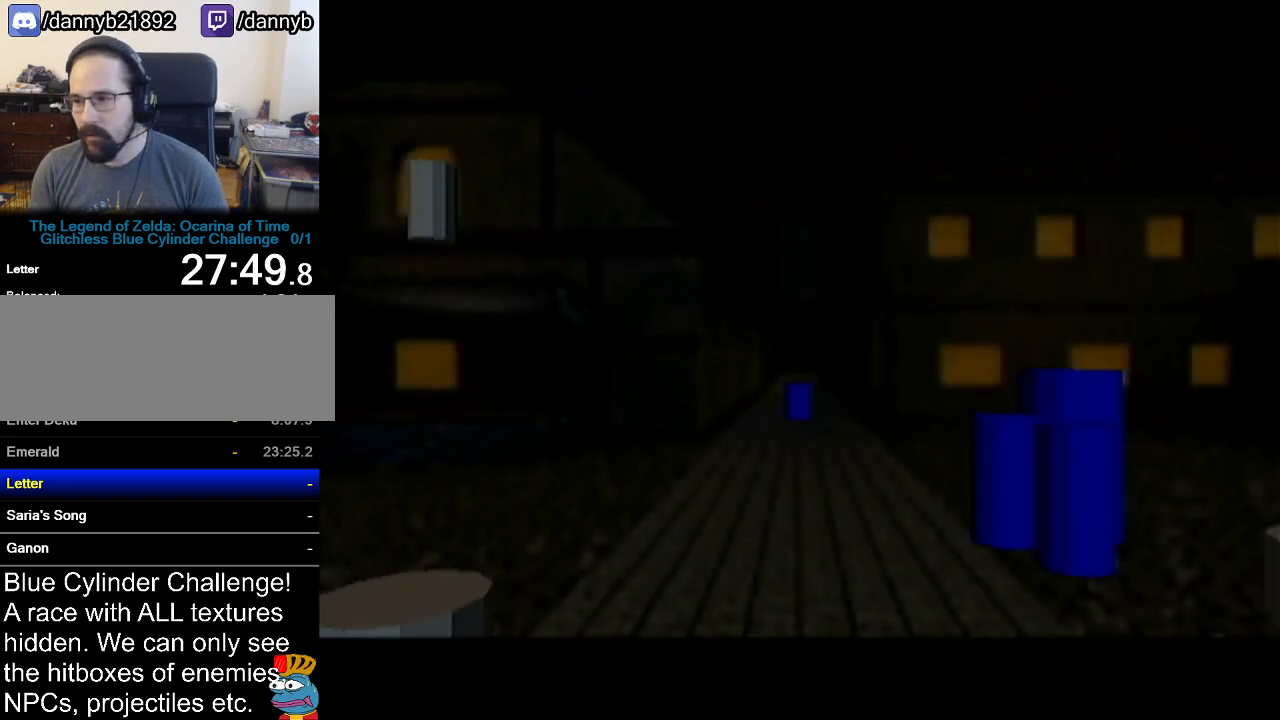
{"buttons": ["A"], "left_stick": "down", "events": [[384, "A", "down"]]}
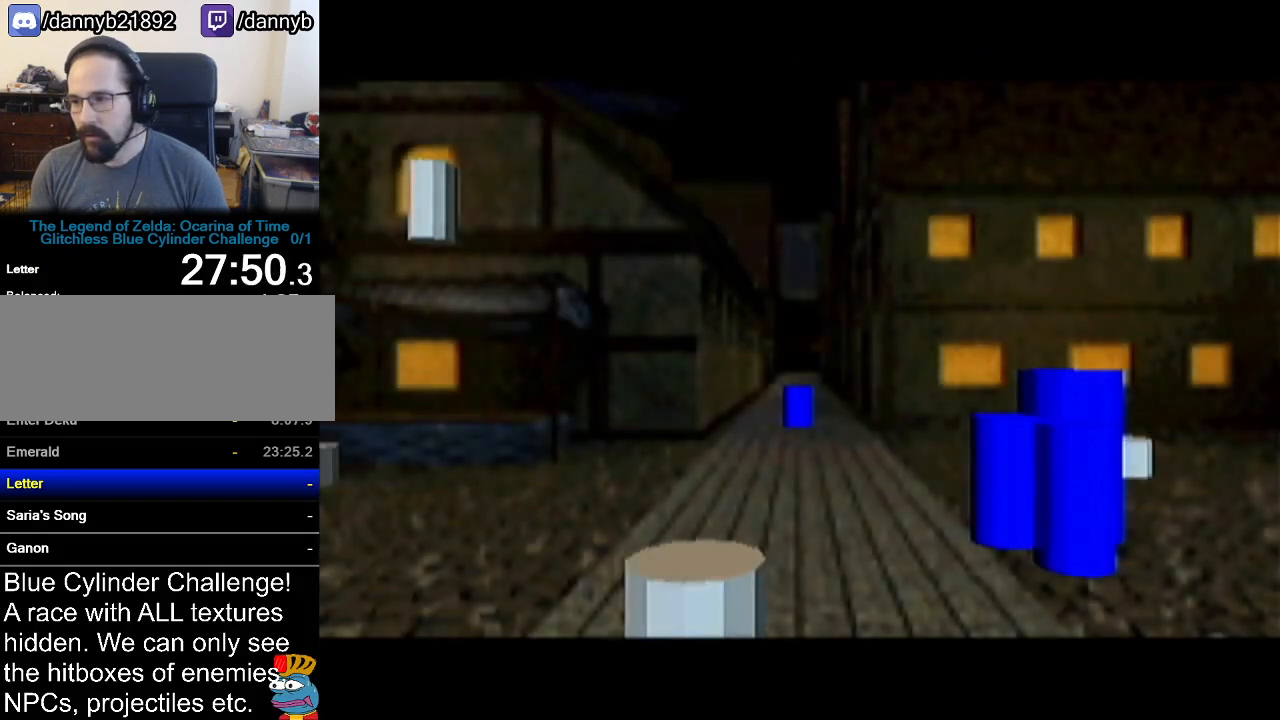
{"buttons": [], "left_stick": "down", "events": [[167, "A", "up"]]}
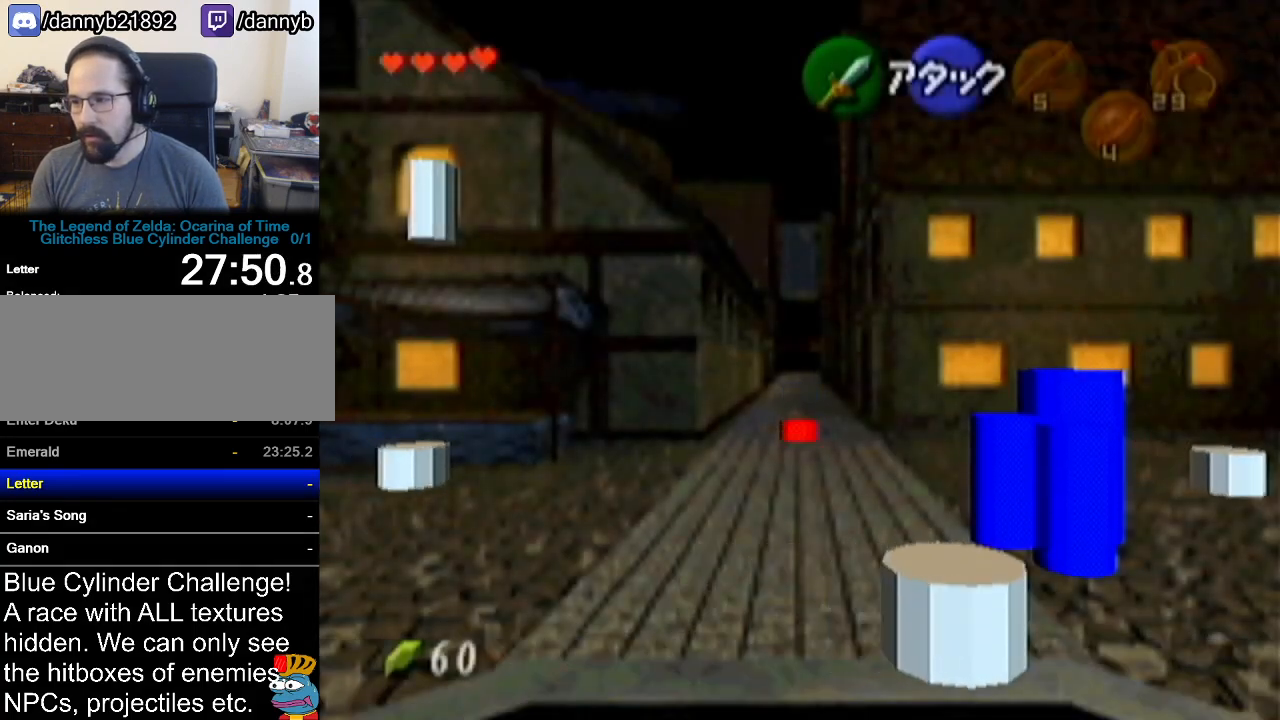
{"buttons": [], "left_stick": "down", "events": [[133, "A", "down"], [417, "A", "up"]]}
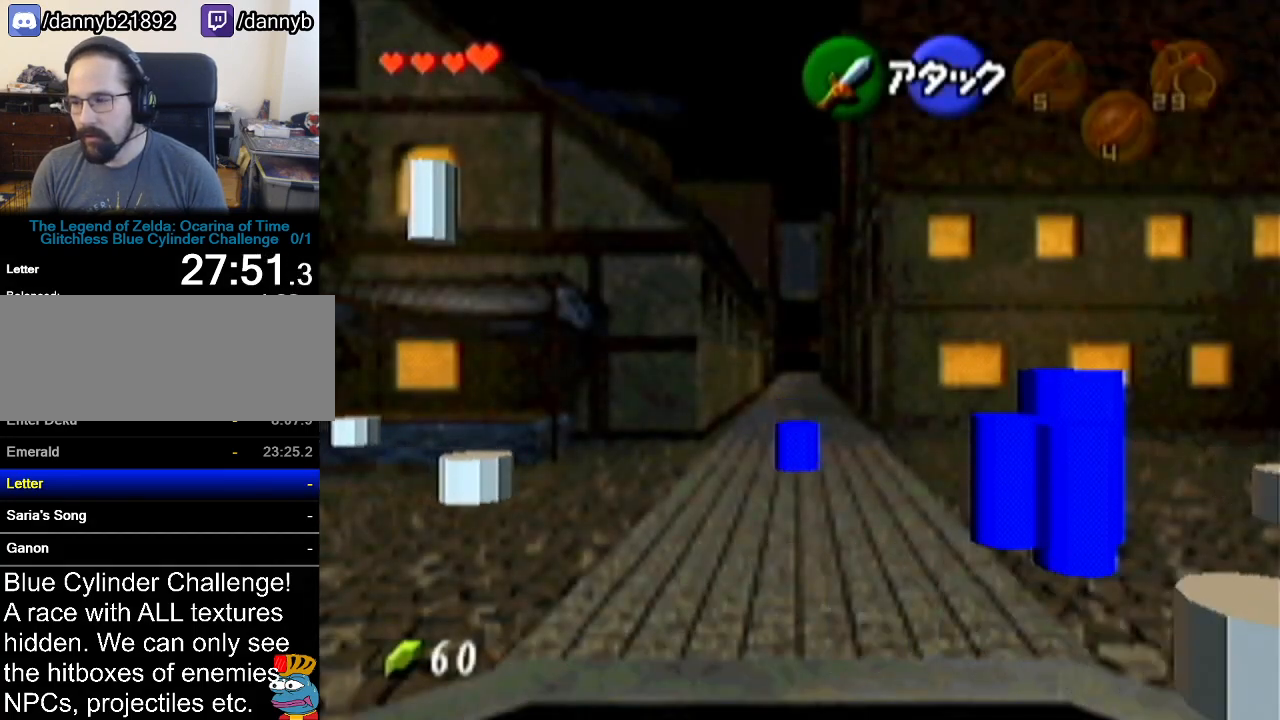
{"buttons": ["A"], "left_stick": "down-right", "events": [[317, "left_stick", "down-right"], [468, "A", "down"]]}
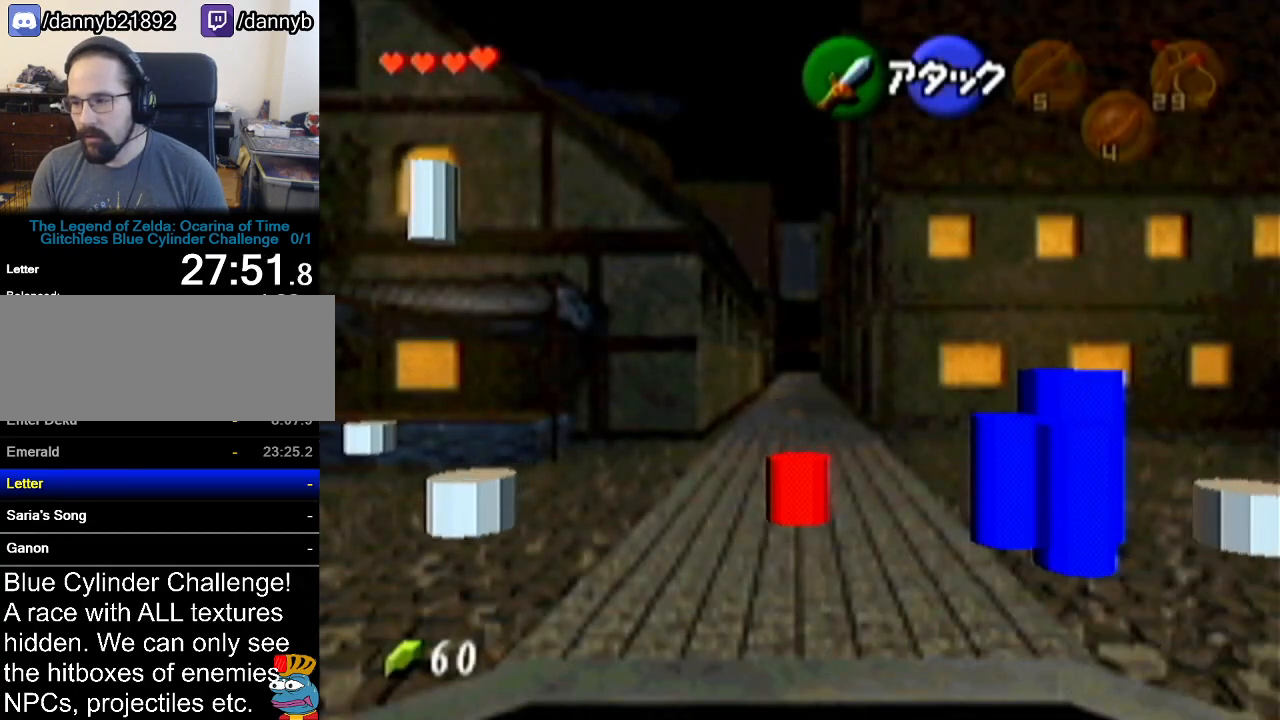
{"buttons": [], "left_stick": "down-right", "events": [[250, "A", "up"]]}
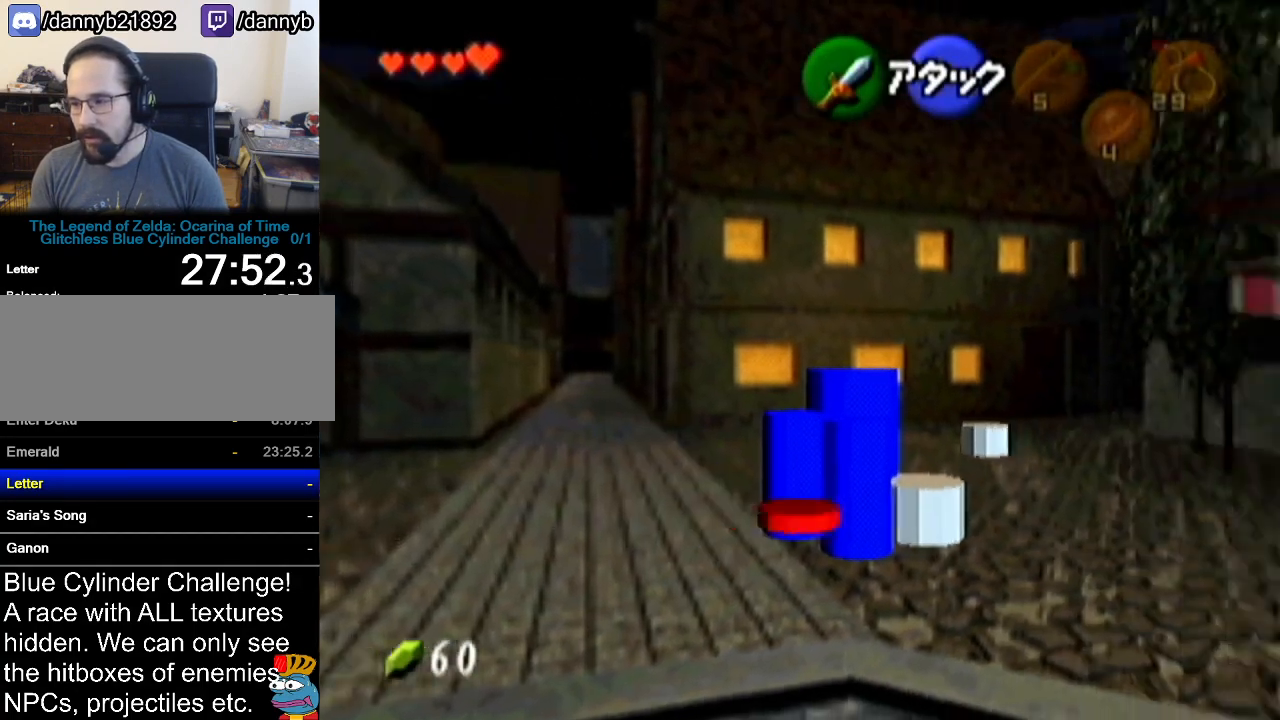
{"buttons": ["A"], "left_stick": "down-right", "events": [[418, "A", "down"]]}
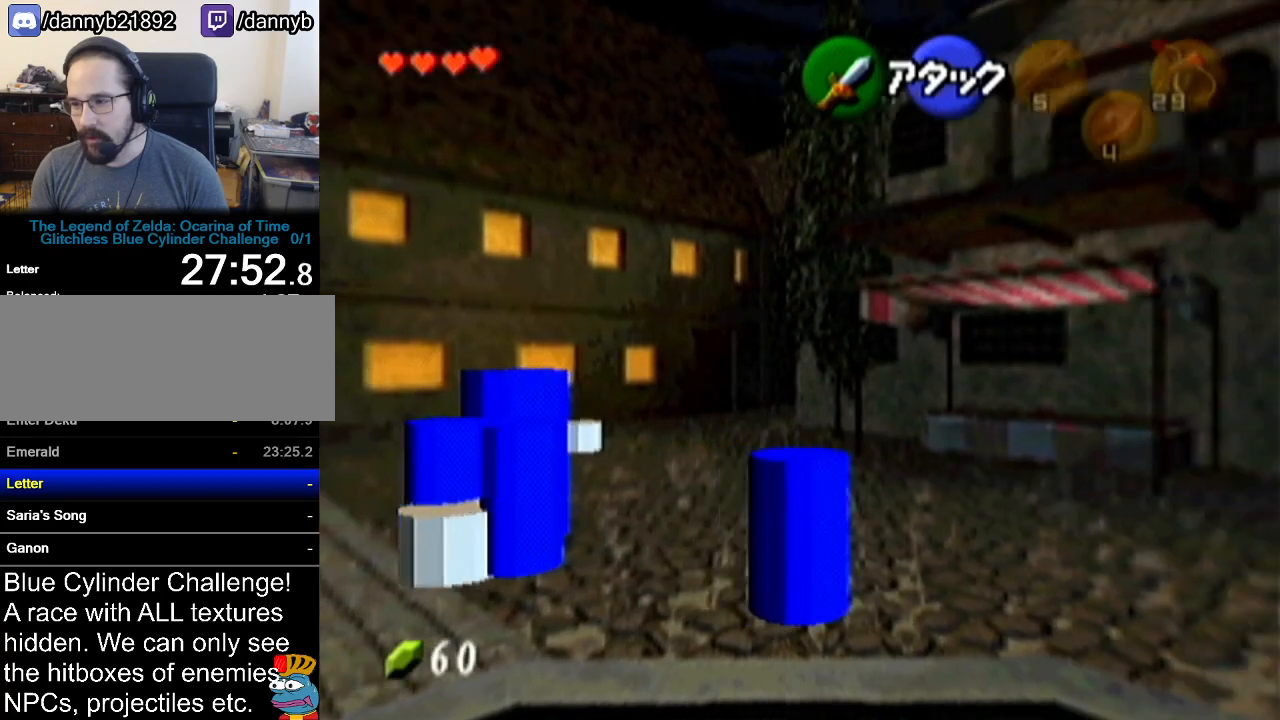
{"buttons": [], "left_stick": "down-right", "events": [[184, "A", "up"]]}
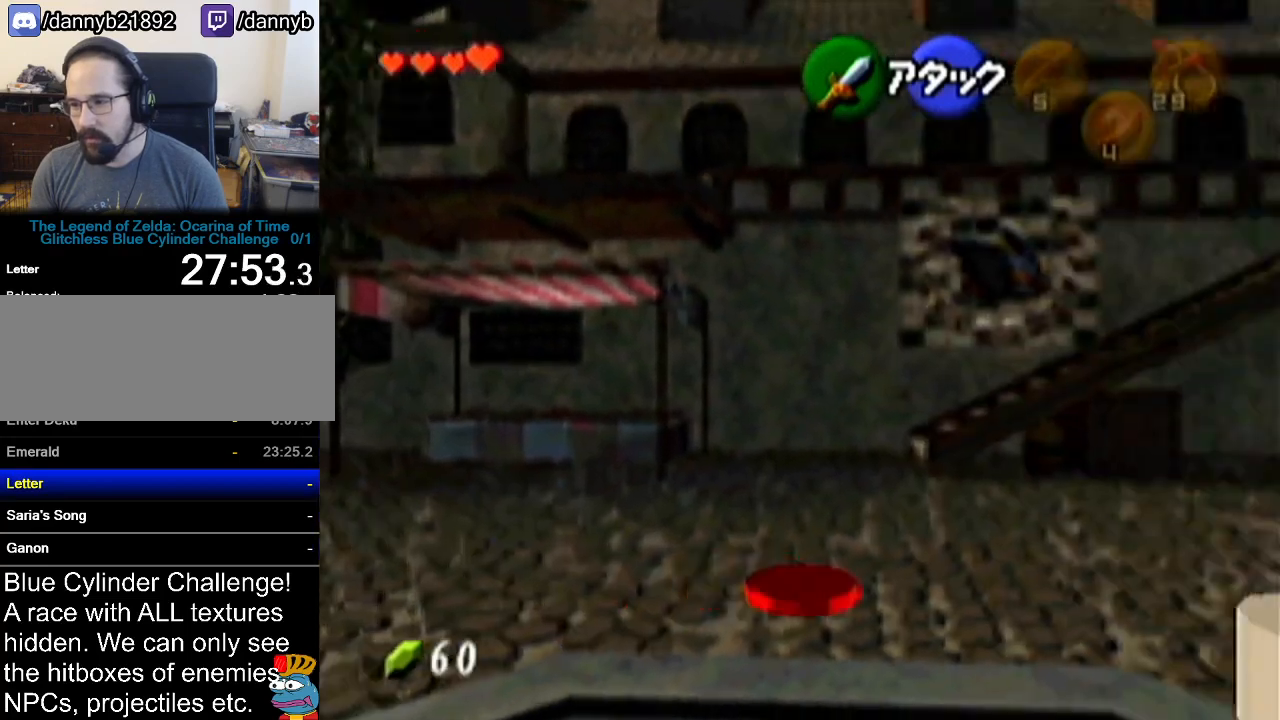
{"buttons": [], "left_stick": "right", "events": [[17, "left_stick", "right"], [217, "A", "down"], [468, "A", "up"]]}
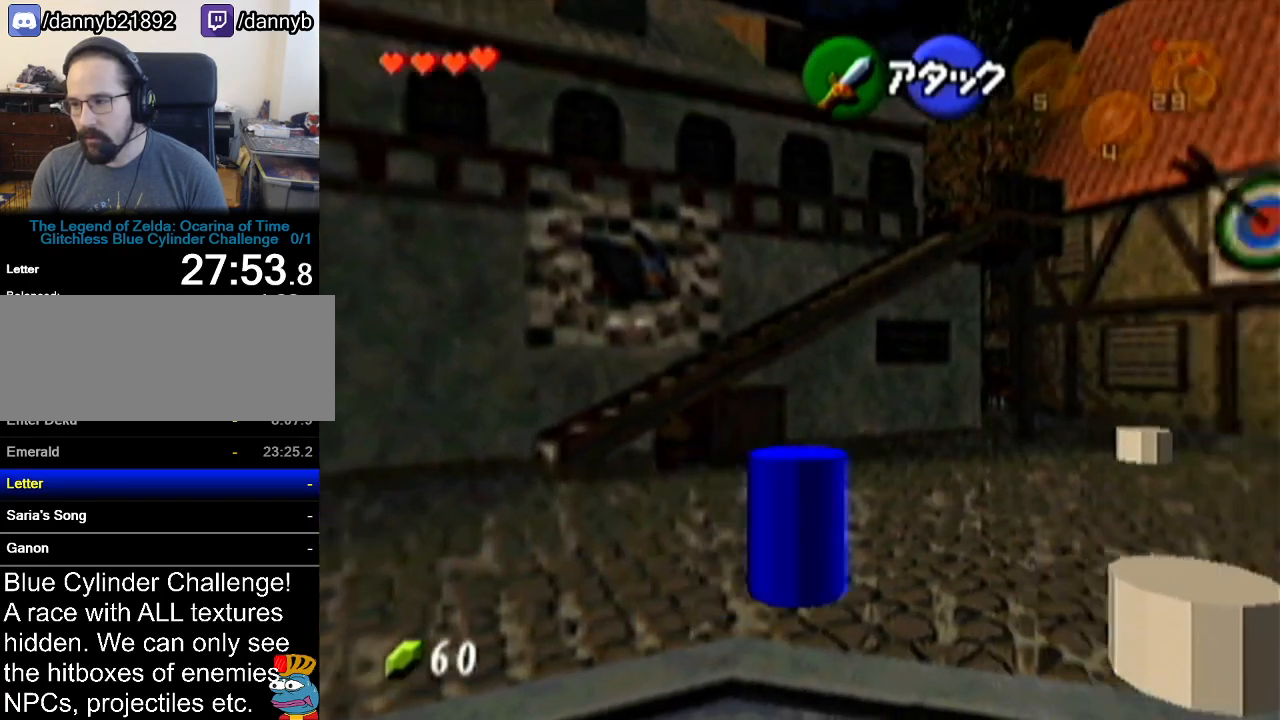
{"buttons": ["A"], "left_stick": "up-right", "events": [[150, "left_stick", "up-right"], [500, "A", "down"]]}
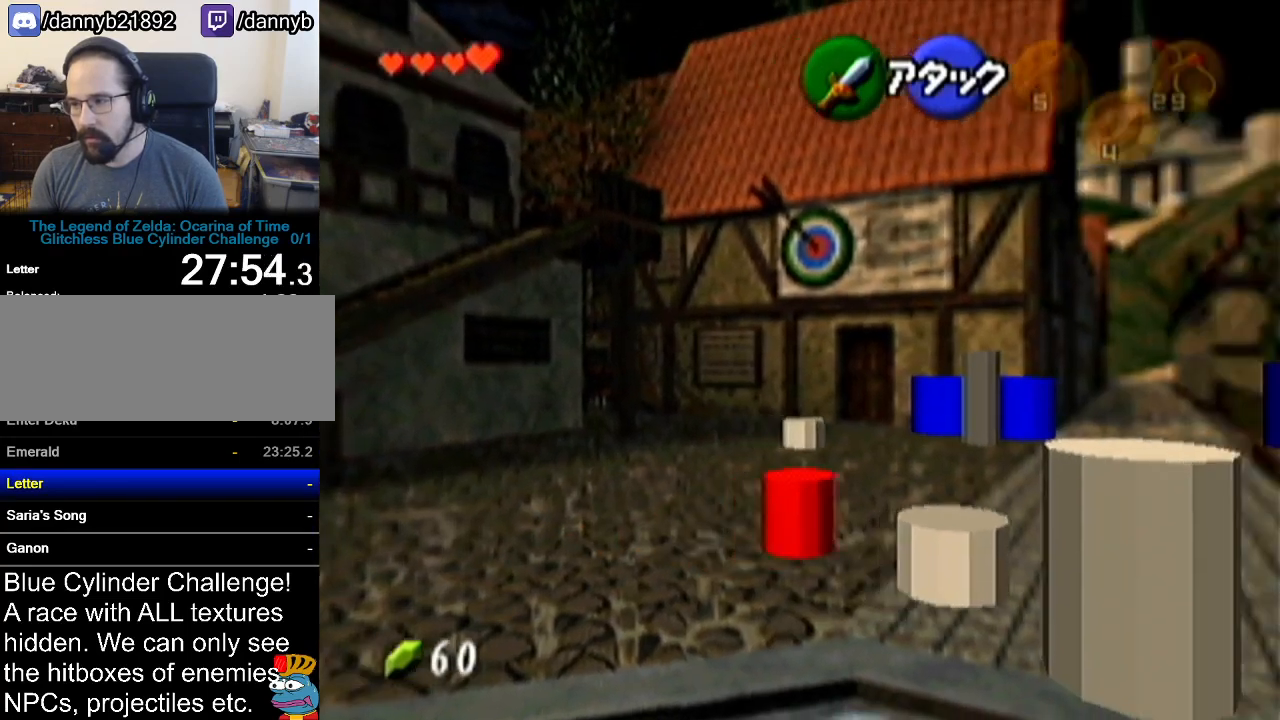
{"buttons": [], "left_stick": "up-right", "events": [[284, "A", "up"]]}
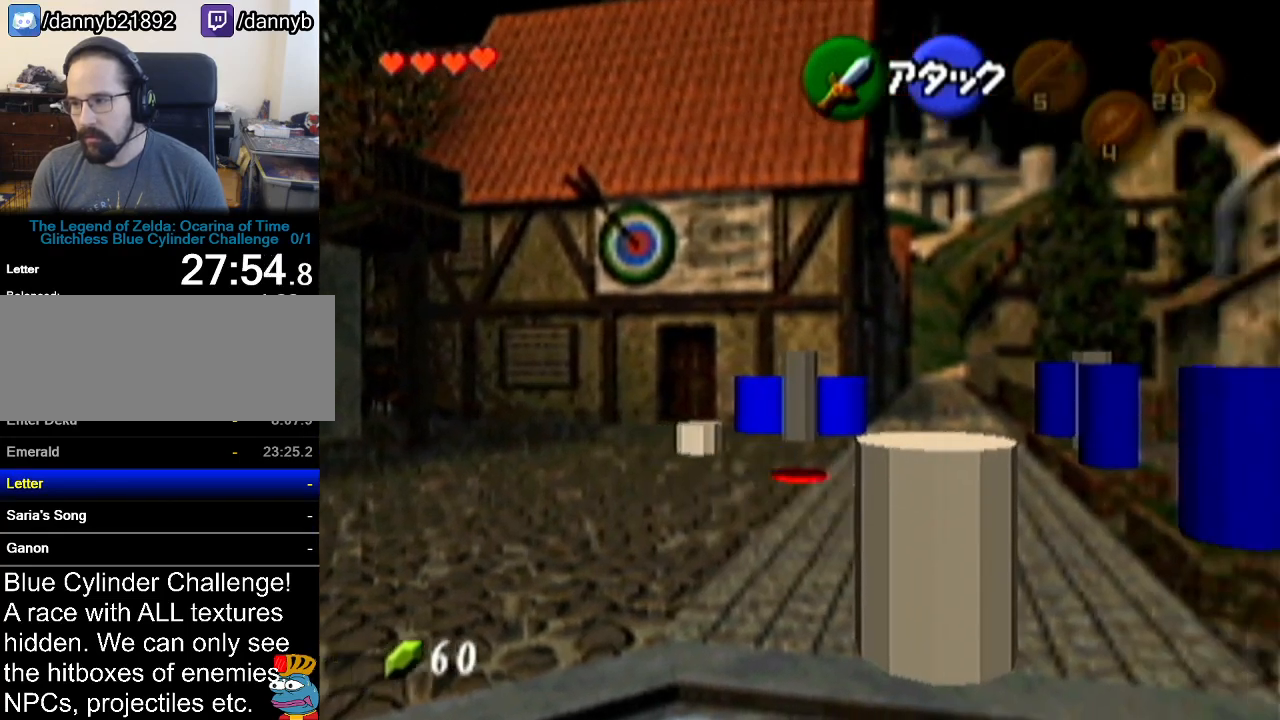
{"buttons": ["A"], "left_stick": "up", "events": [[167, "left_stick", "up"], [317, "A", "down"]]}
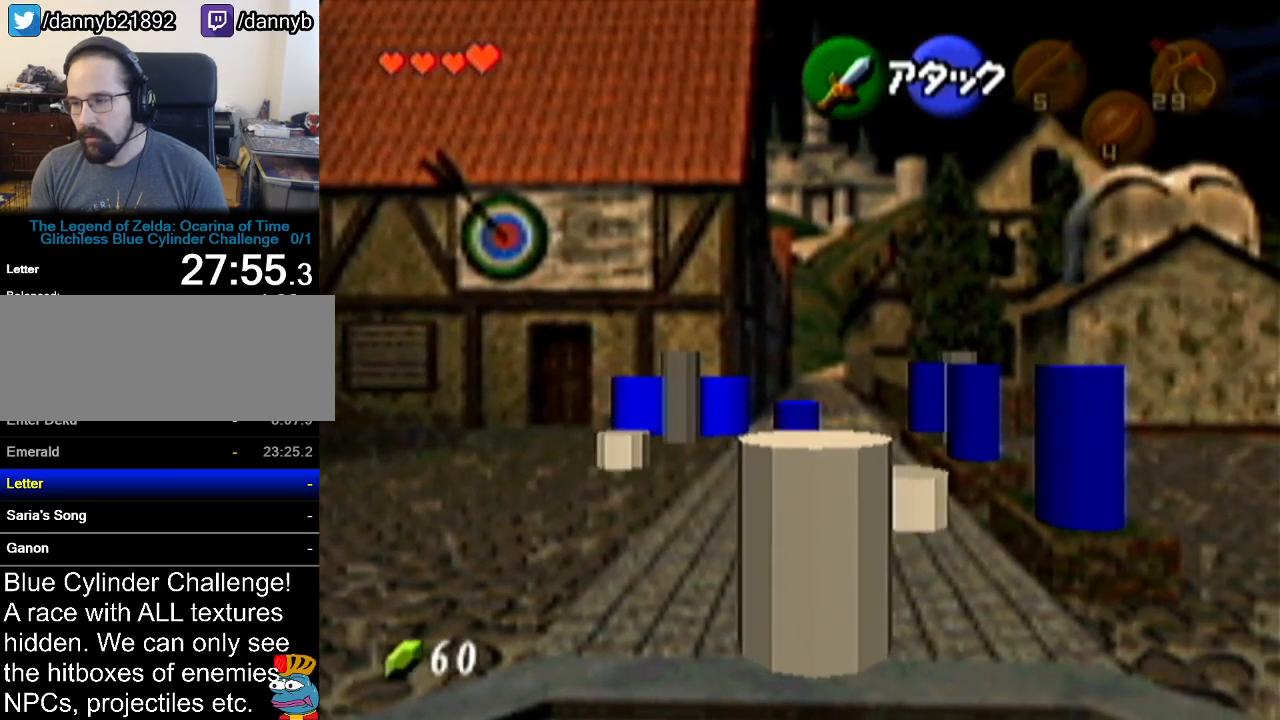
{"buttons": [], "left_stick": "up", "events": [[101, "A", "up"]]}
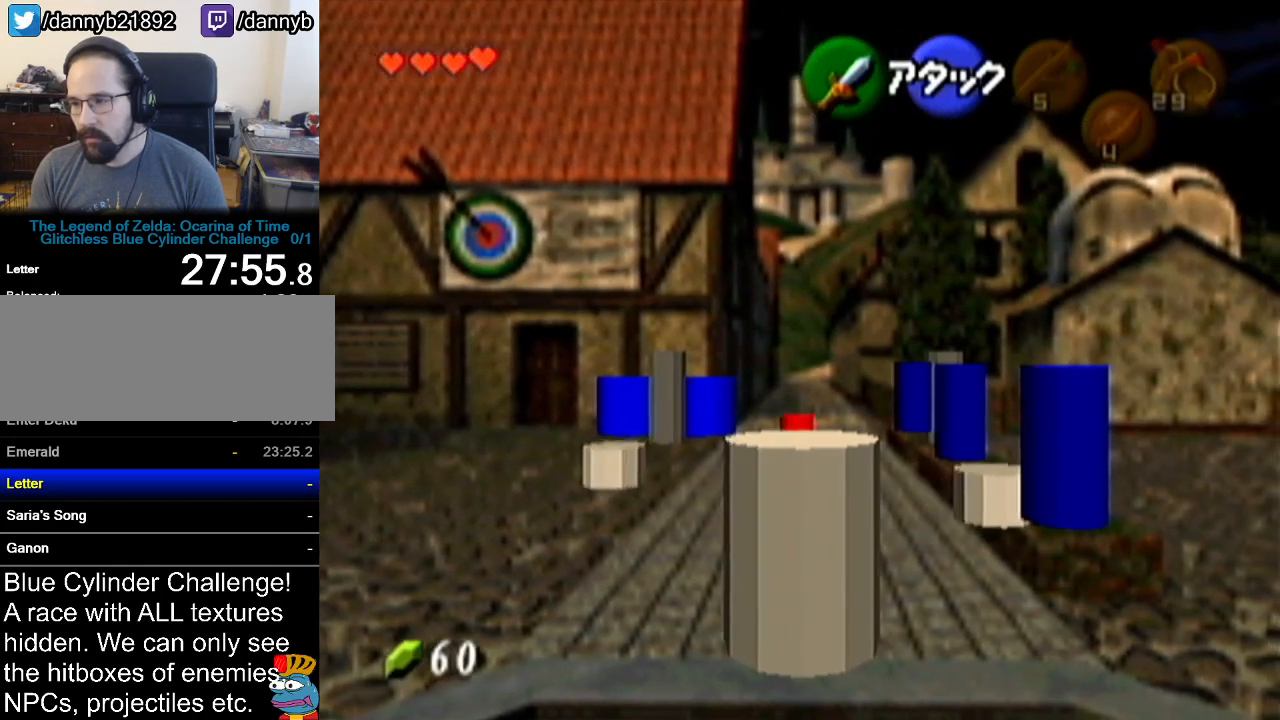
{"buttons": [], "left_stick": "up", "events": [[100, "A", "down"], [367, "A", "up"]]}
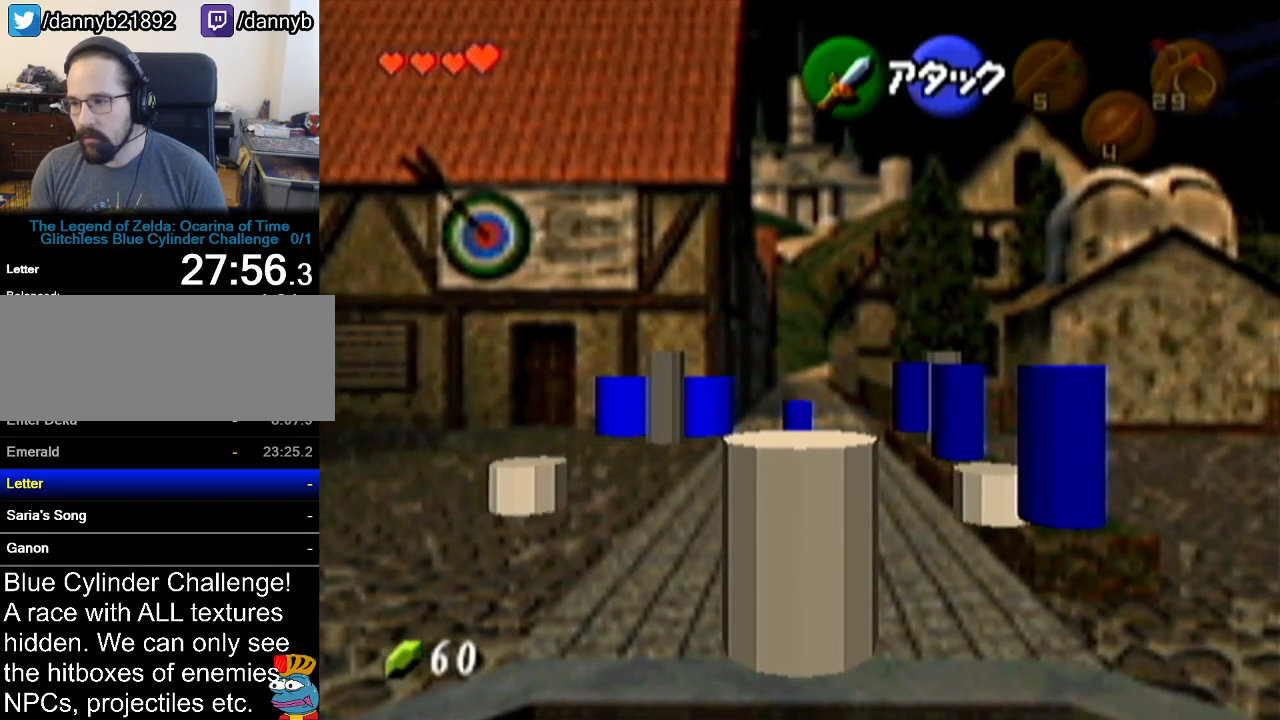
{"buttons": ["A"], "left_stick": "up", "events": [[368, "A", "down"]]}
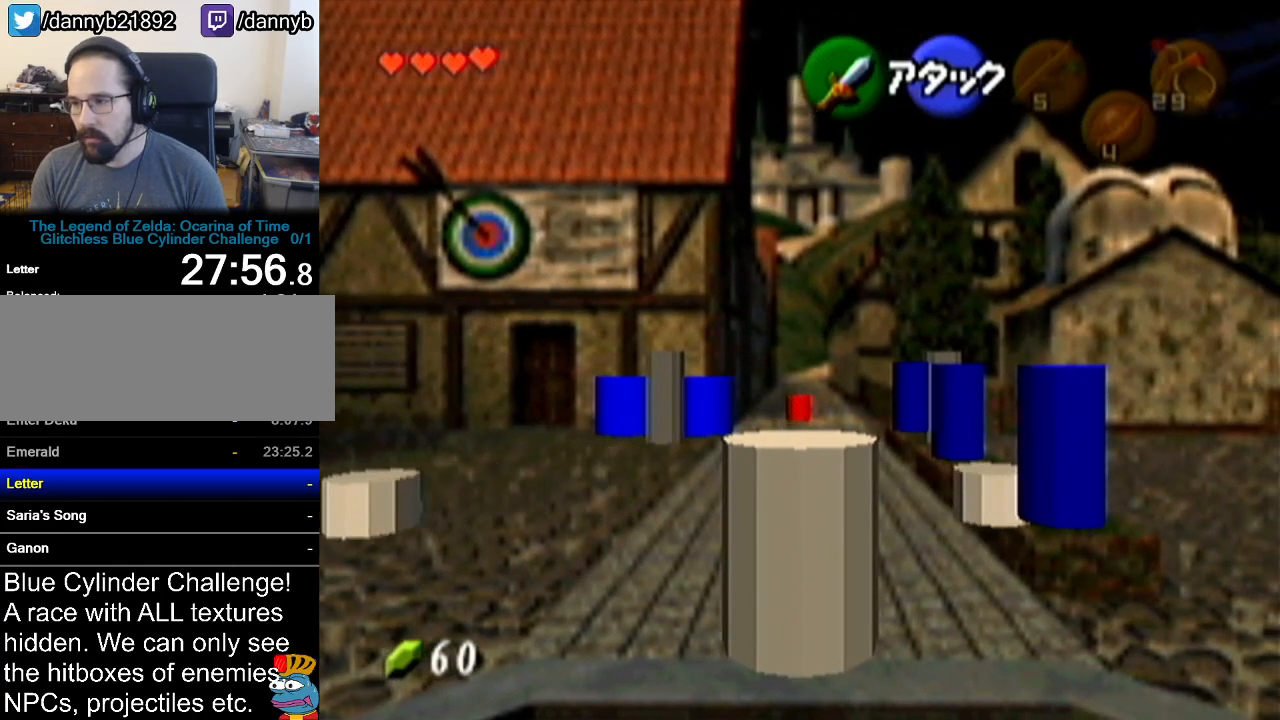
{"buttons": [], "left_stick": "up", "events": [[150, "A", "up"]]}
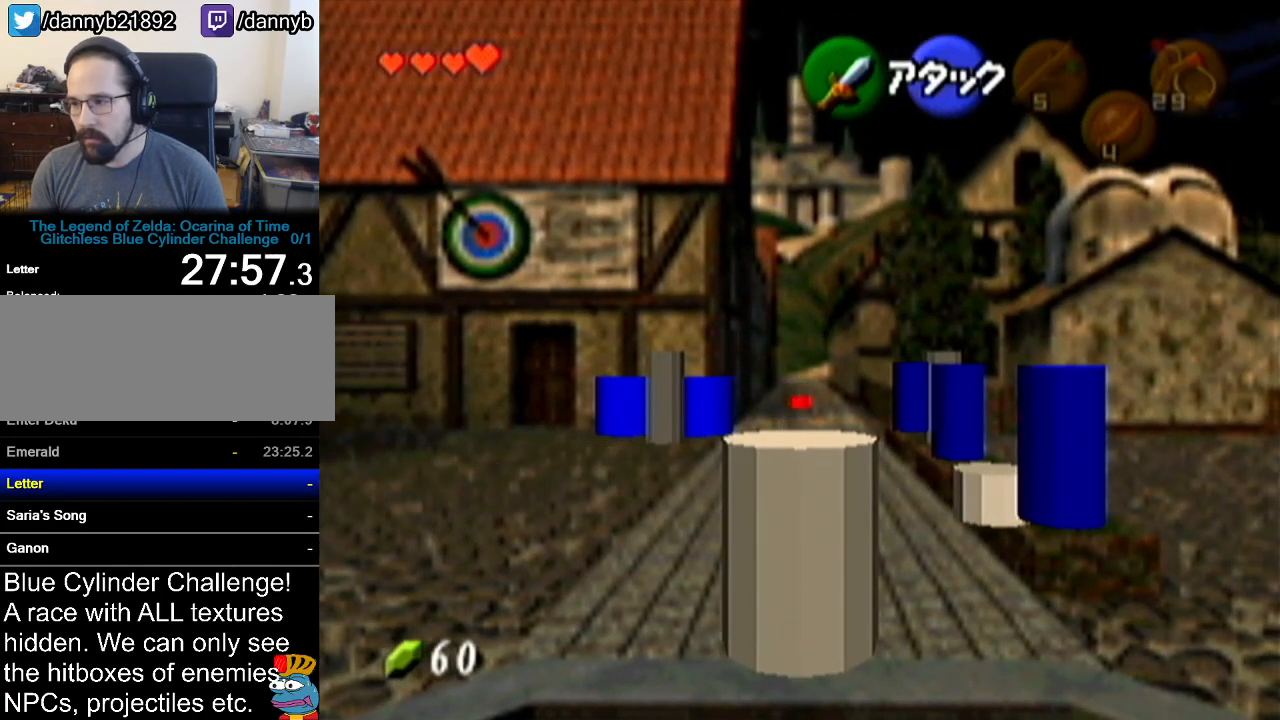
{"buttons": [], "left_stick": "up", "events": []}
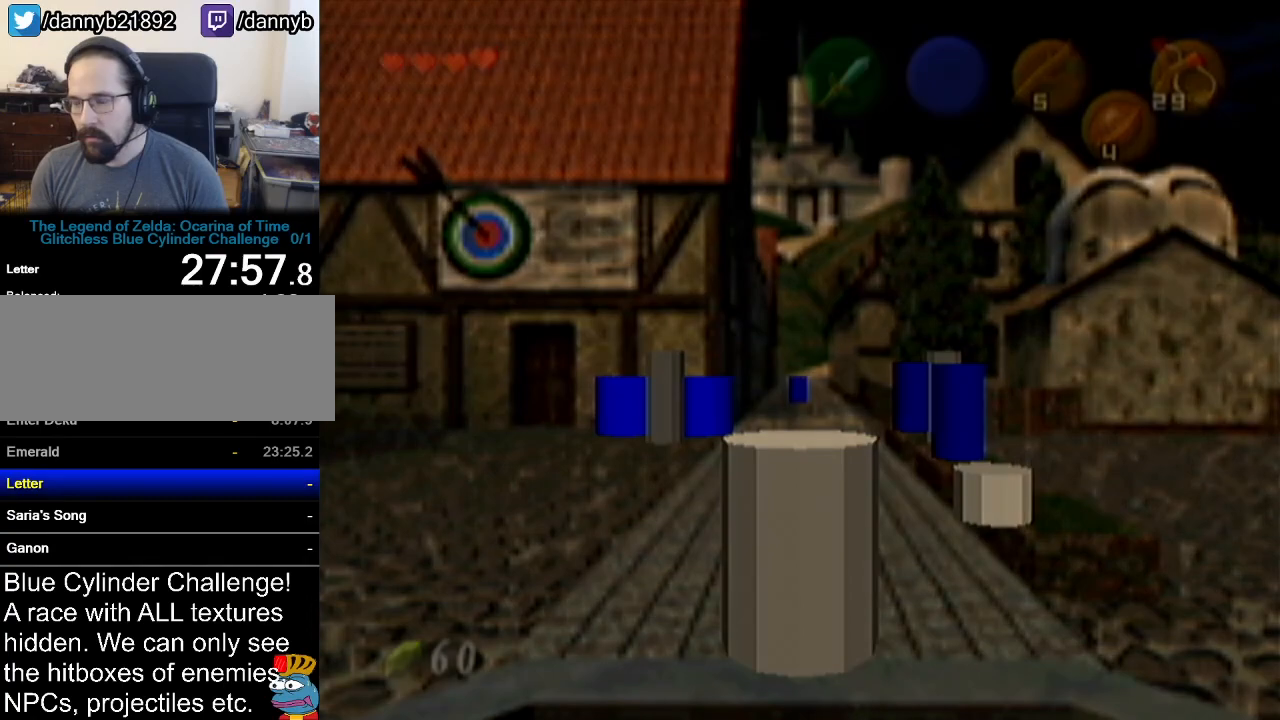
{"buttons": [], "left_stick": "center", "events": [[250, "left_stick", "center"]]}